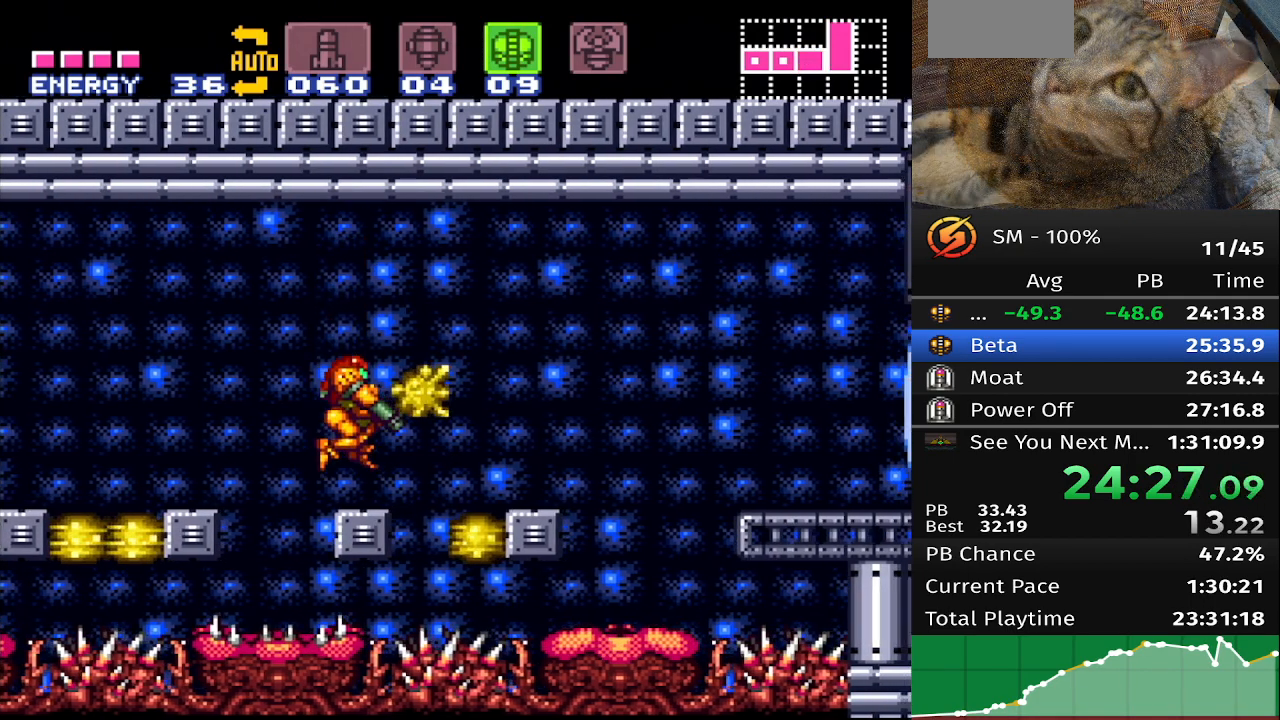
Gameplay with a controller (Nintendo layout); each line is a JSON object with the inputs held at the frame after it (dt_ms = milliseconds from this image to that frame). "events" lists button and stick changes between this image and that frame as [ms after this image, input, new state], when the widget could be followed in between. Not read: A B DPAD_DOWN DPAD_LEFT DPAD_UP L3 R3 X Y.
{"dt_ms": 500, "buttons": ["DPAD_RIGHT"], "events": []}
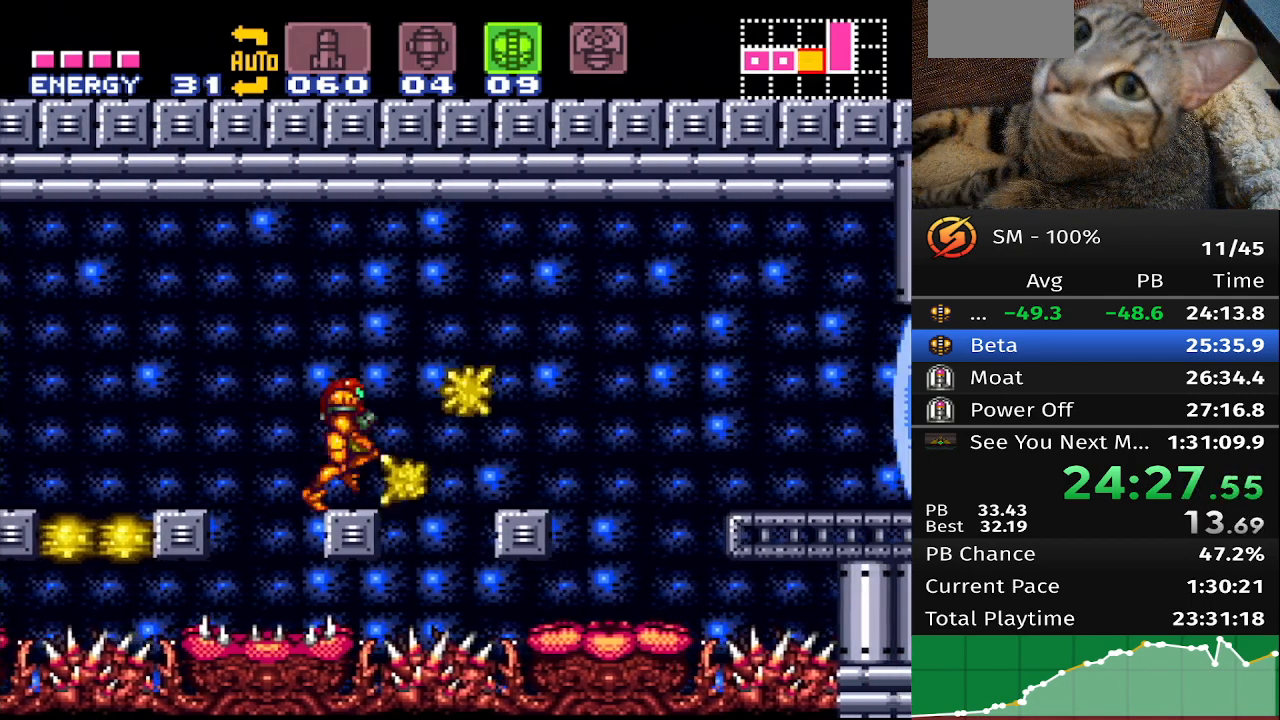
{"dt_ms": 500, "buttons": ["DPAD_RIGHT"], "events": [[17, "DPAD_RIGHT", "up"], [150, "DPAD_RIGHT", "down"]]}
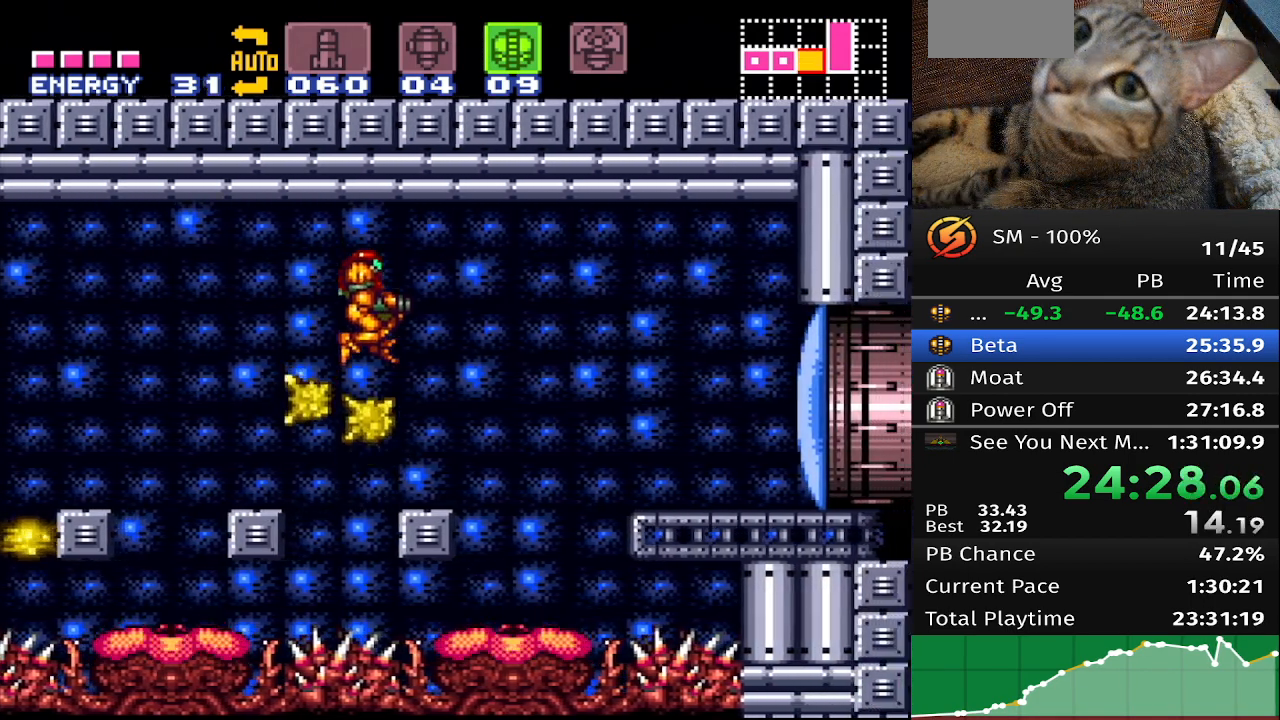
{"dt_ms": 1000, "buttons": [], "events": [[17, "DPAD_RIGHT", "up"], [150, "DPAD_RIGHT", "down"], [233, "DPAD_RIGHT", "up"], [300, "DPAD_RIGHT", "down"], [1000, "DPAD_RIGHT", "up"]]}
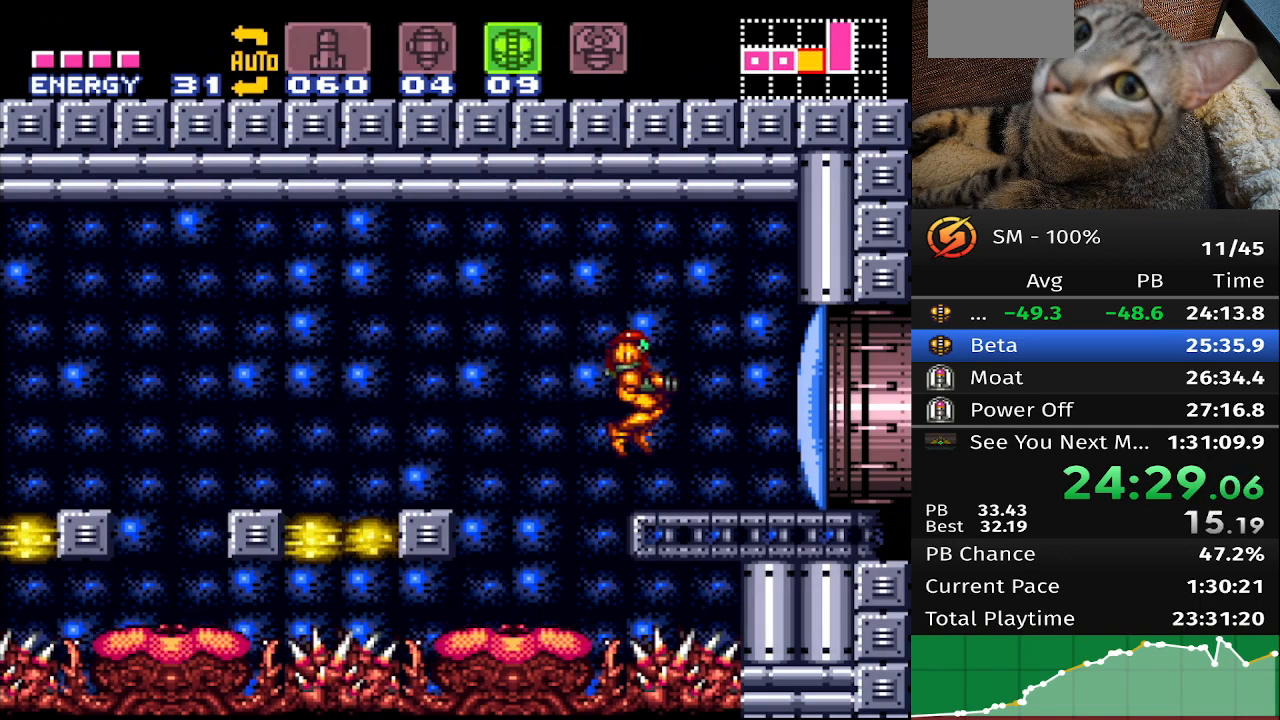
{"dt_ms": 500, "buttons": ["DPAD_RIGHT"], "events": [[83, "DPAD_RIGHT", "down"]]}